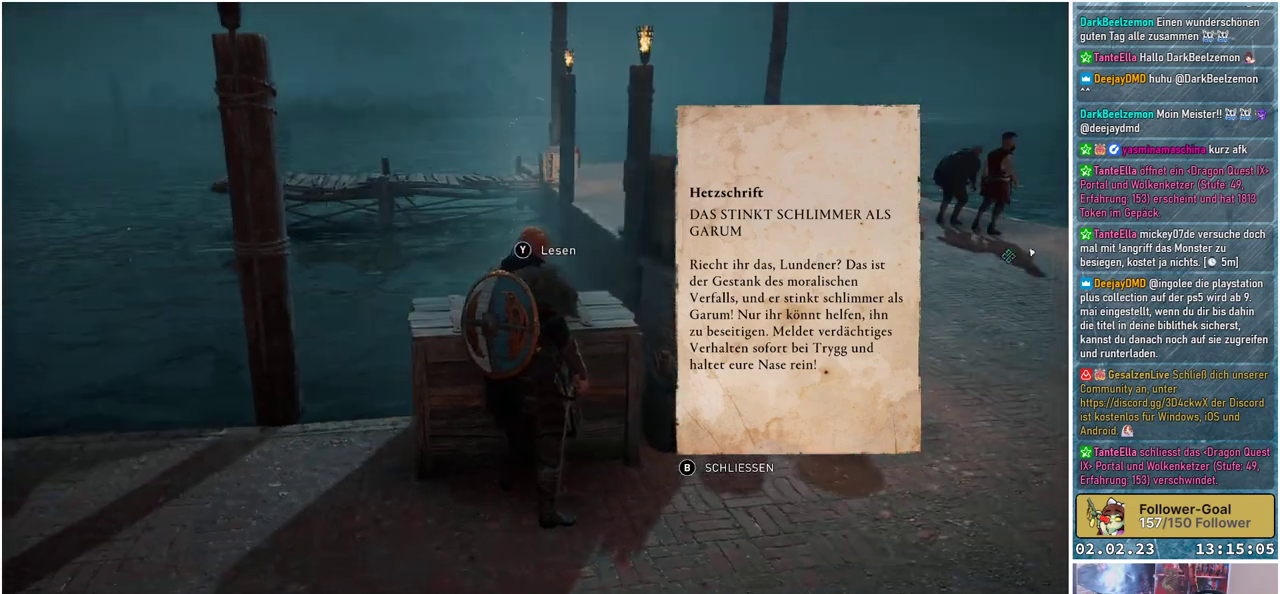
Gameplay with a controller (Xbox layout); each line is a JSON object with the inputs held at the frame after it. "events" lists button and stick changes between this image and that frame as [ms after this image, input, new state], when the widget could be followed in between.
{"buttons": [], "left_stick": "center", "right_stick": "left", "events": []}
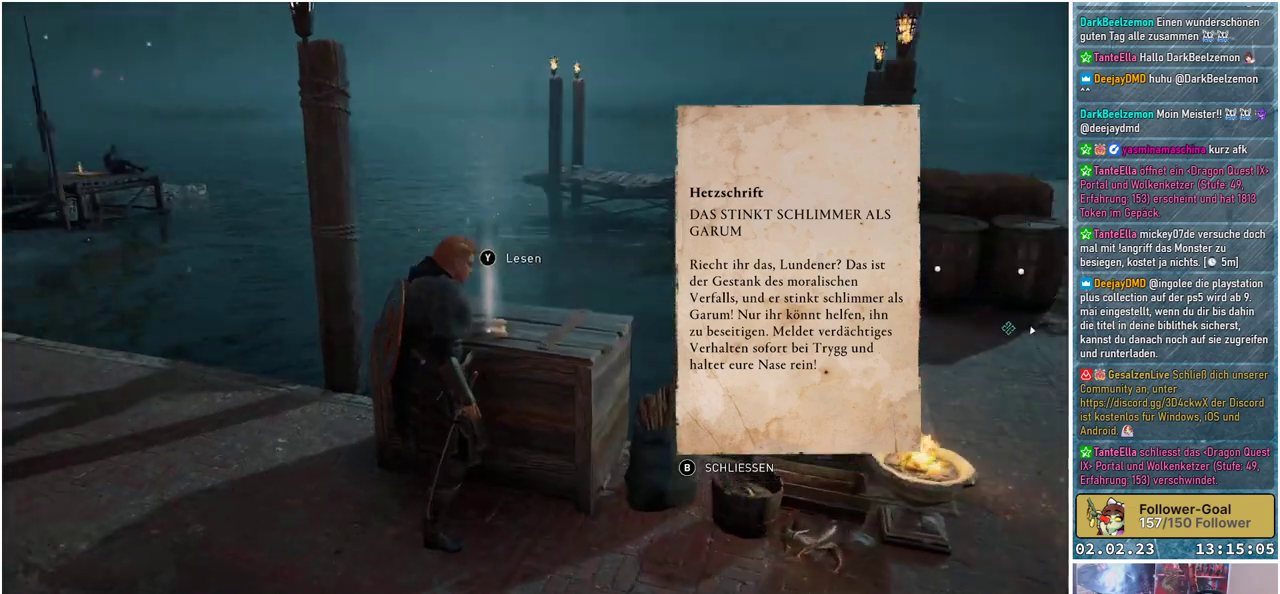
{"buttons": [], "left_stick": "center", "right_stick": "left", "events": []}
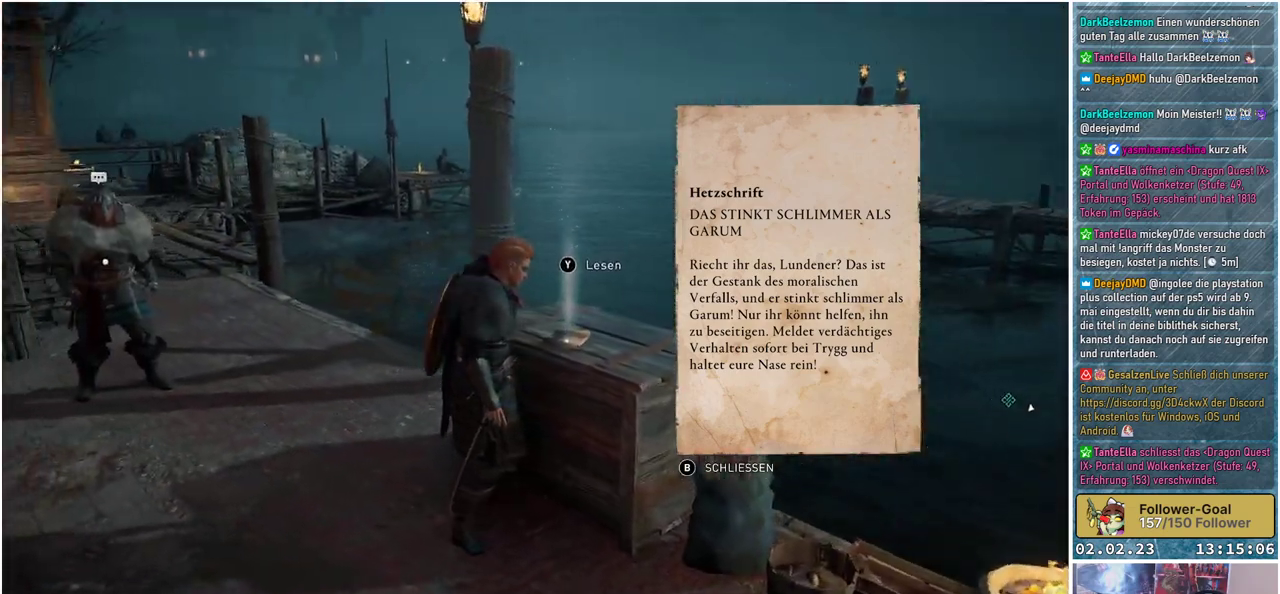
{"buttons": [], "left_stick": "center", "right_stick": "left", "events": []}
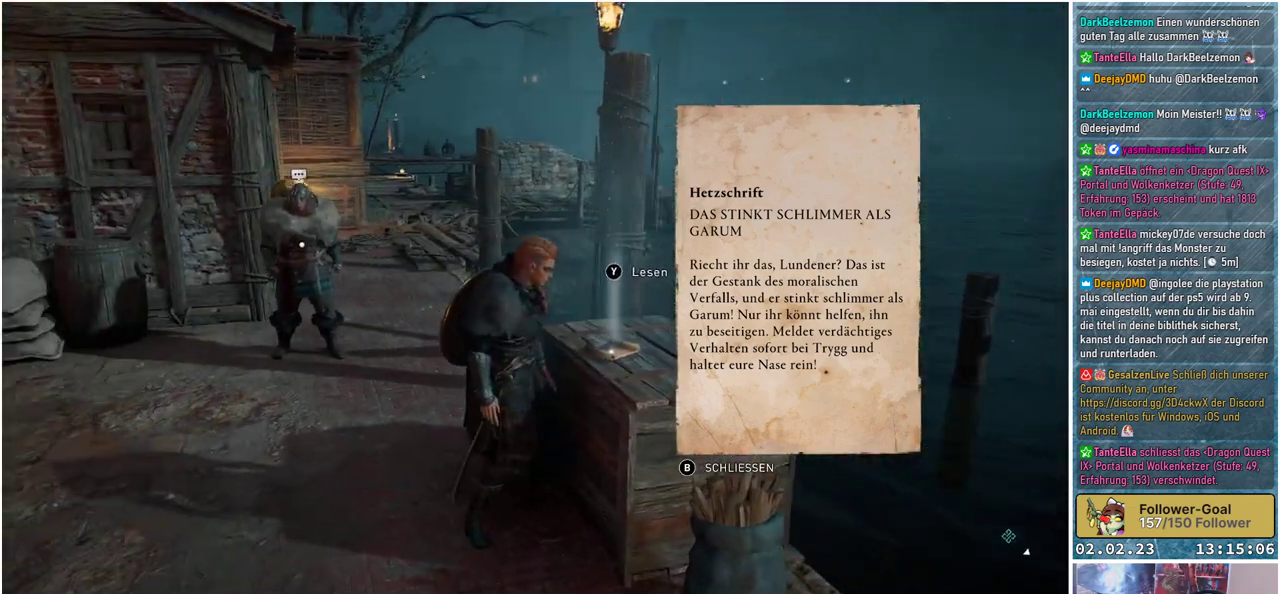
{"buttons": [], "left_stick": "center", "right_stick": "center", "events": [[200, "right_stick", "center"]]}
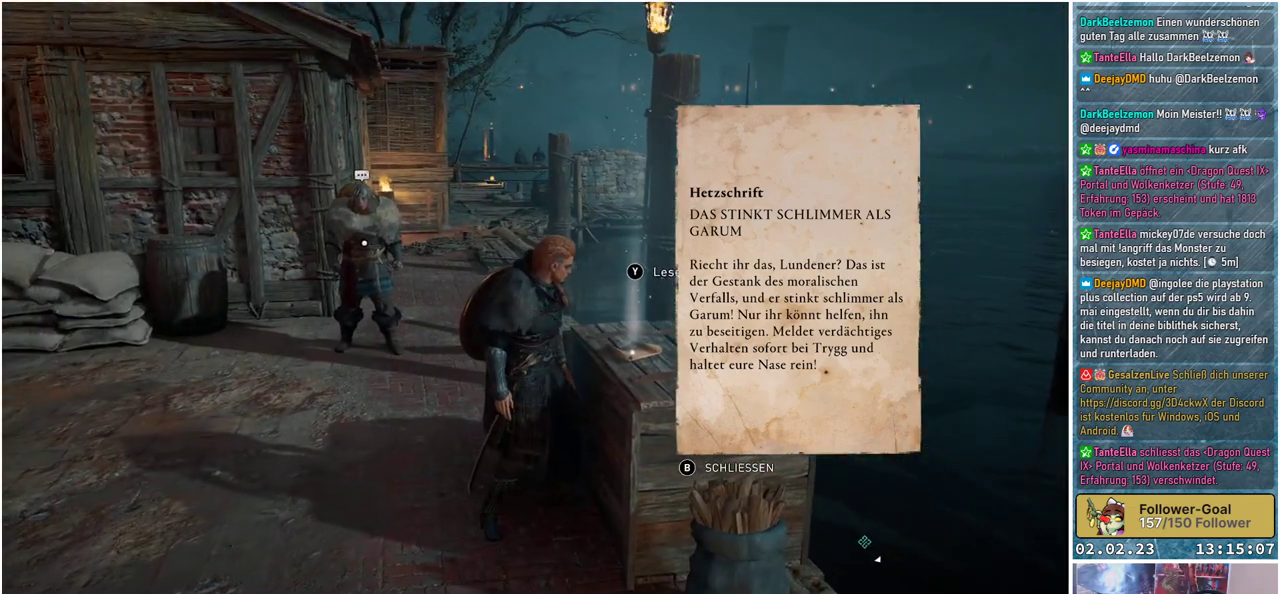
{"buttons": [], "left_stick": "center", "right_stick": "center", "events": []}
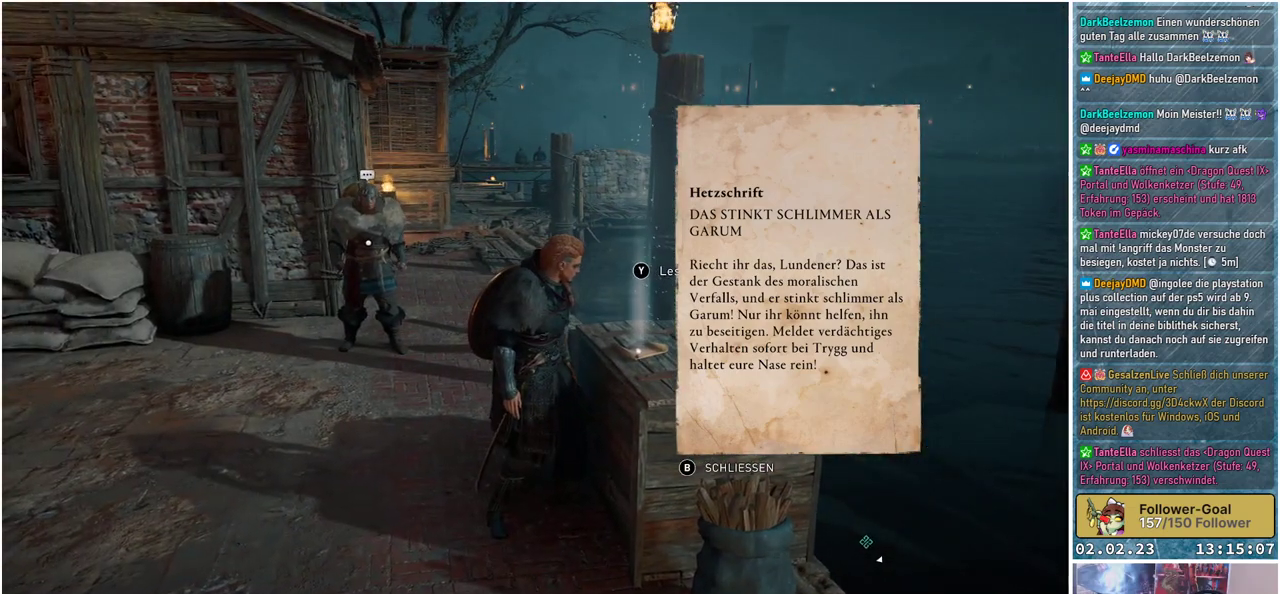
{"buttons": [], "left_stick": "center", "right_stick": "center", "events": [[16, "B", "down"], [83, "B", "up"]]}
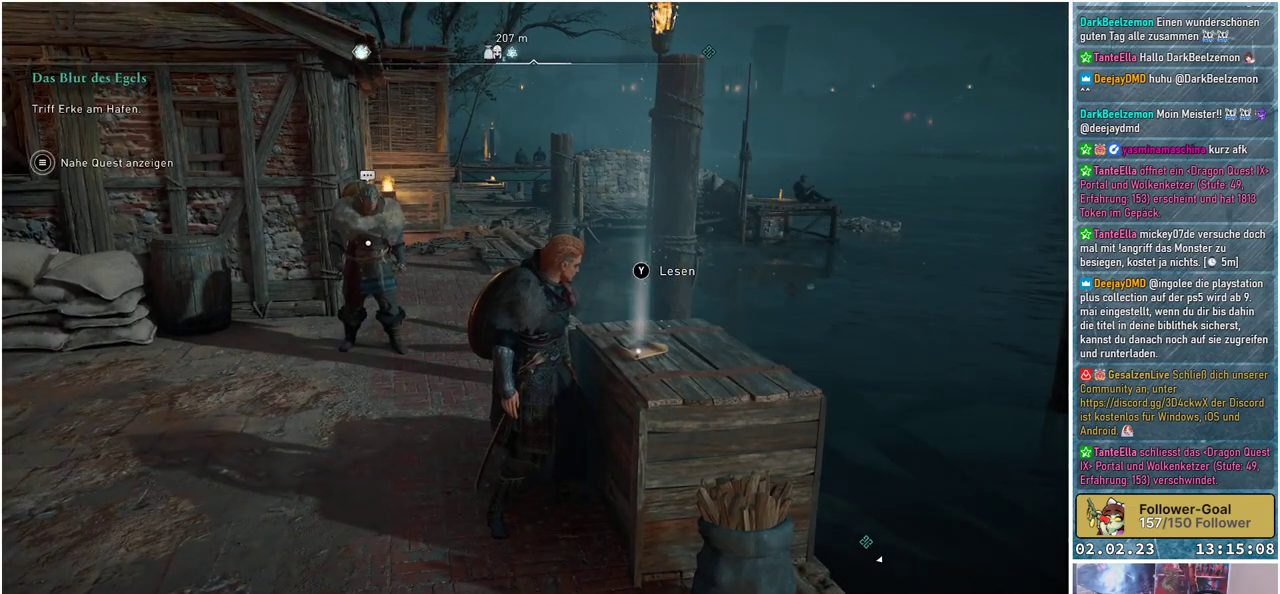
{"buttons": [], "left_stick": "center", "right_stick": "center", "events": [[167, "right_stick", "right"], [467, "right_stick", "center"]]}
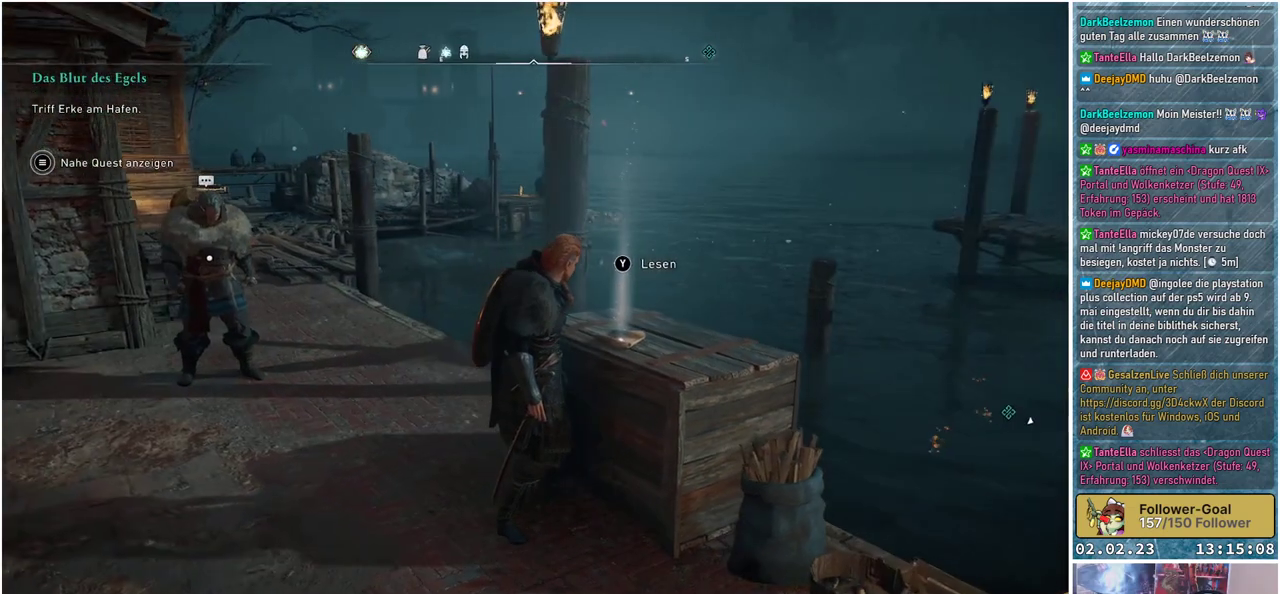
{"buttons": [], "left_stick": "center", "right_stick": "center", "events": []}
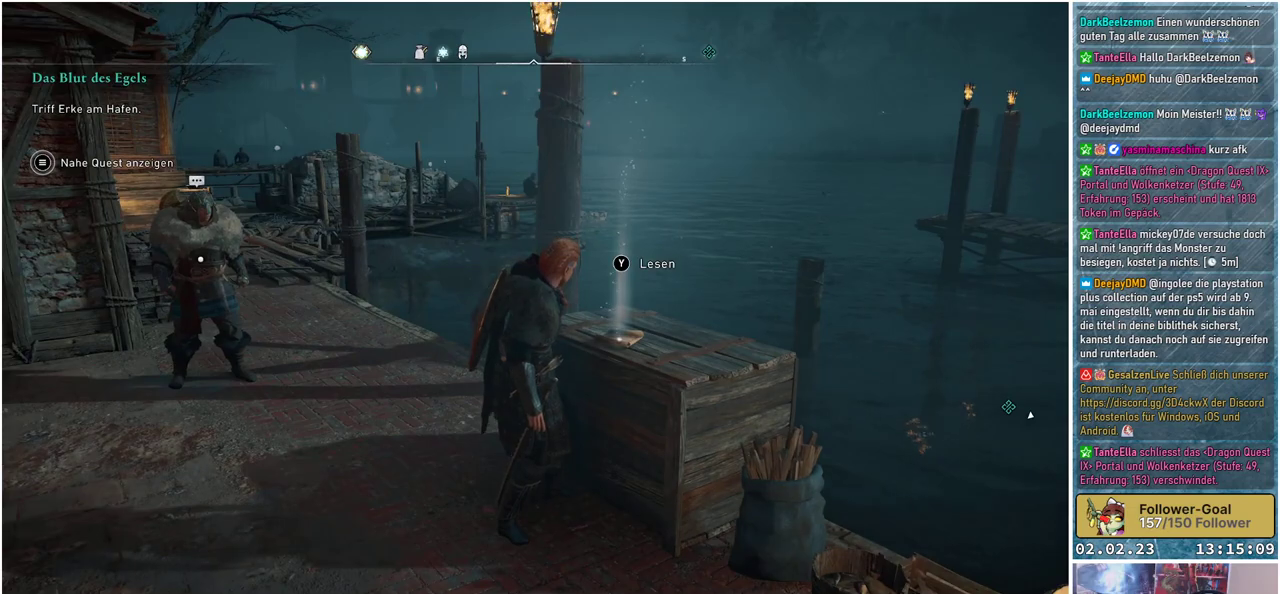
{"buttons": [], "left_stick": "center", "right_stick": "right", "events": [[401, "right_stick", "right"]]}
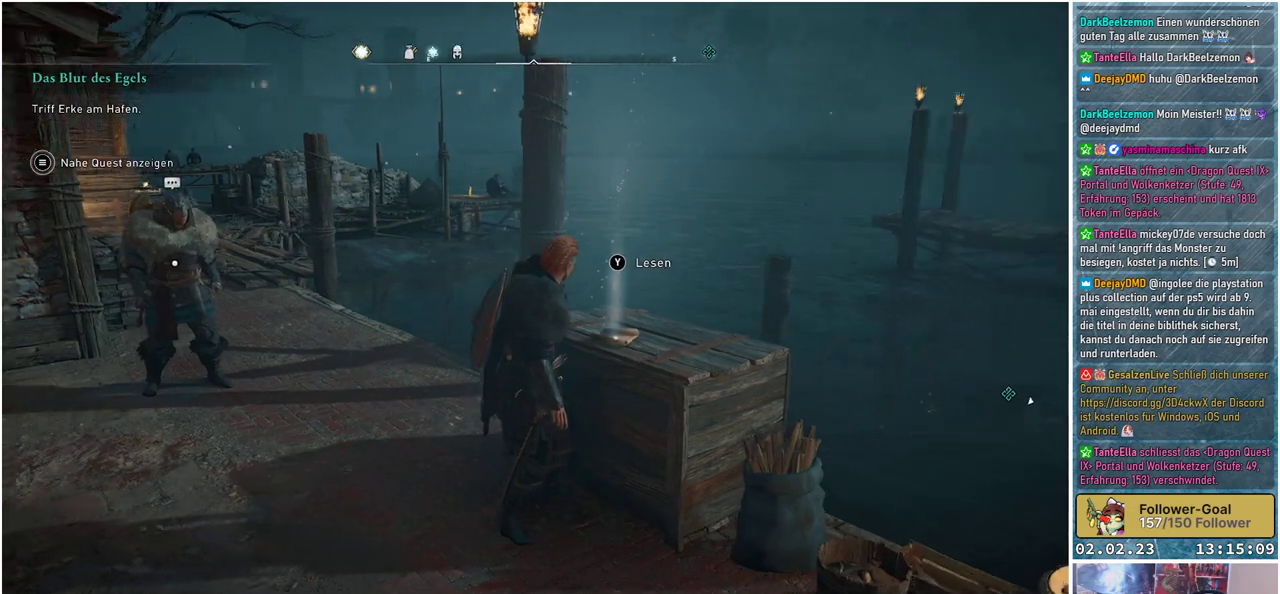
{"buttons": [], "left_stick": "center", "right_stick": "right", "events": []}
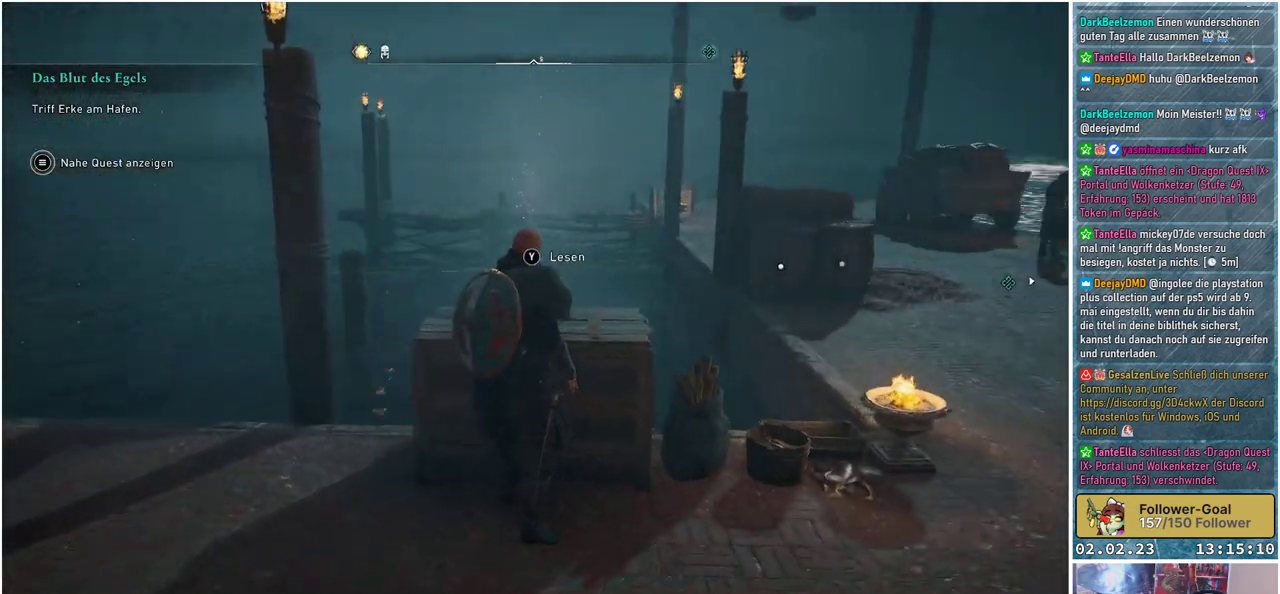
{"buttons": [], "left_stick": "up-right", "right_stick": "right", "events": [[184, "left_stick", "up-right"]]}
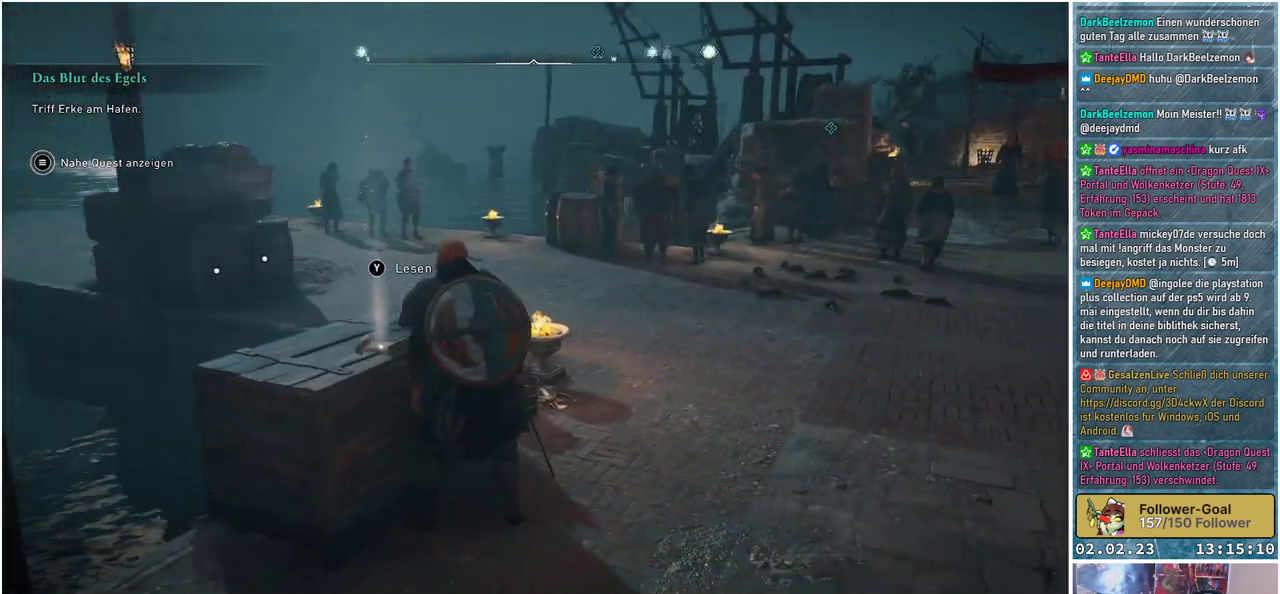
{"buttons": [], "left_stick": "up-right", "right_stick": "center", "events": [[350, "right_stick", "center"]]}
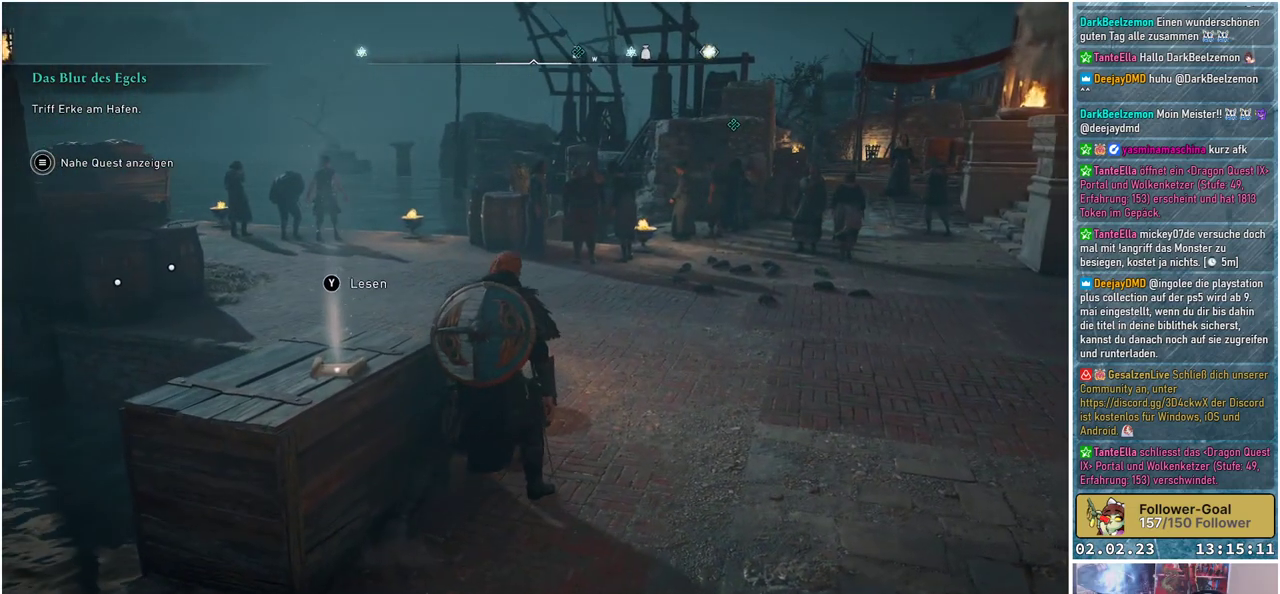
{"buttons": [], "left_stick": "up", "right_stick": "left", "events": [[17, "left_stick", "up"], [484, "right_stick", "left"]]}
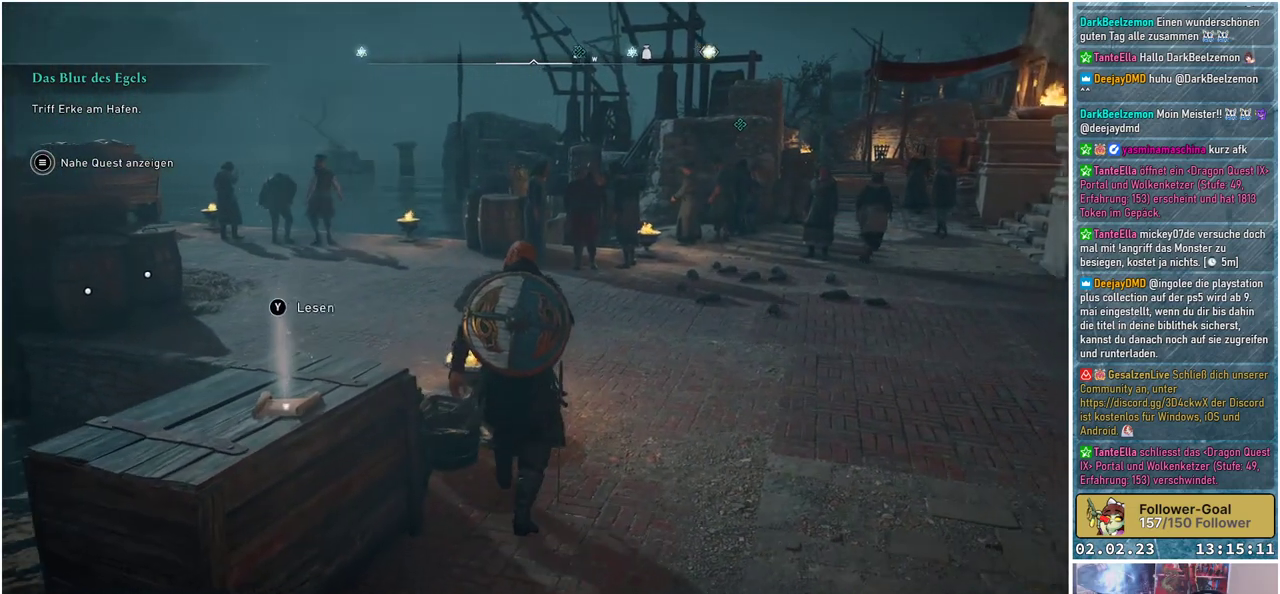
{"buttons": [], "left_stick": "up", "right_stick": "left", "events": []}
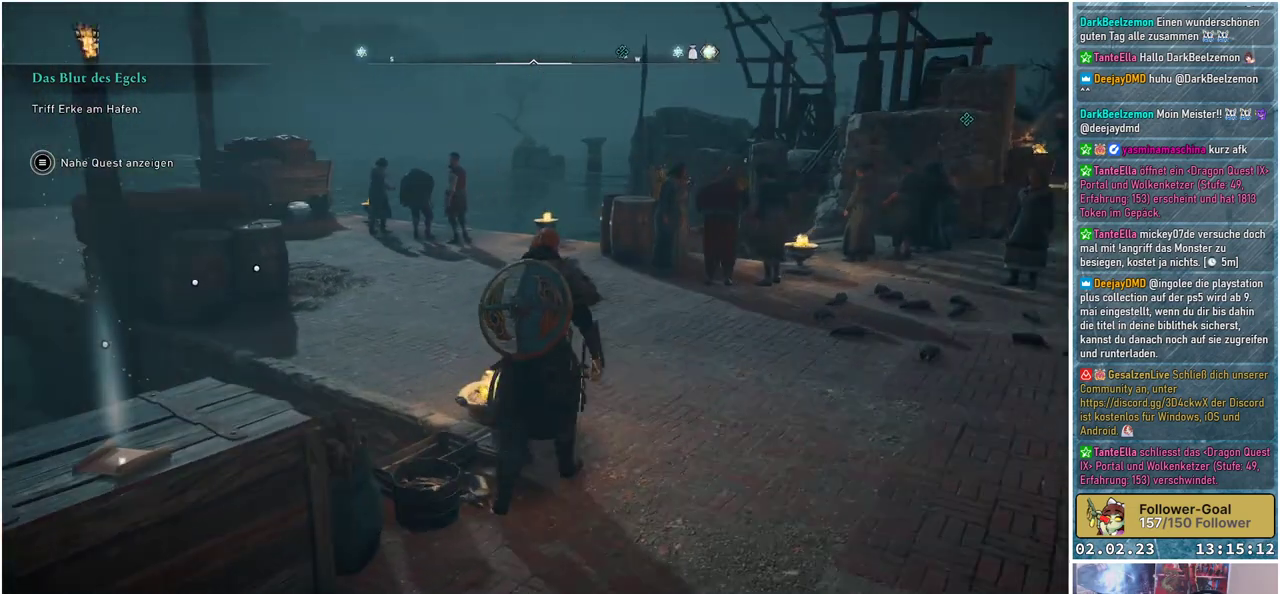
{"buttons": [], "left_stick": "up", "right_stick": "left", "events": []}
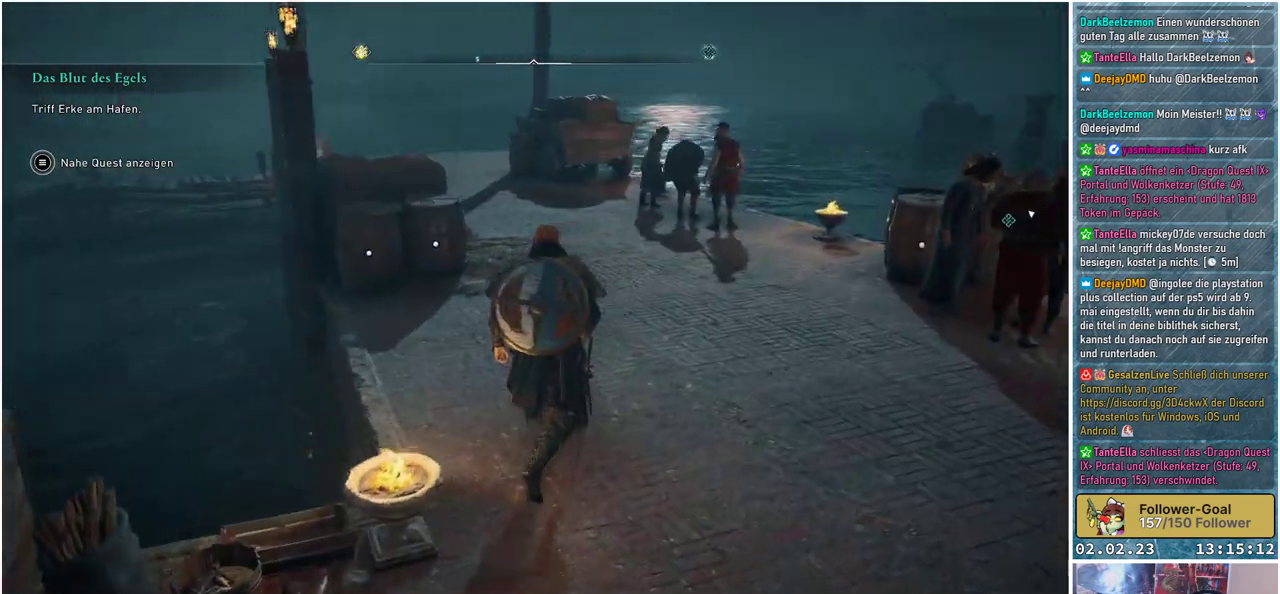
{"buttons": [], "left_stick": "up", "right_stick": "down-right", "events": [[150, "right_stick", "center"], [434, "right_stick", "down-right"]]}
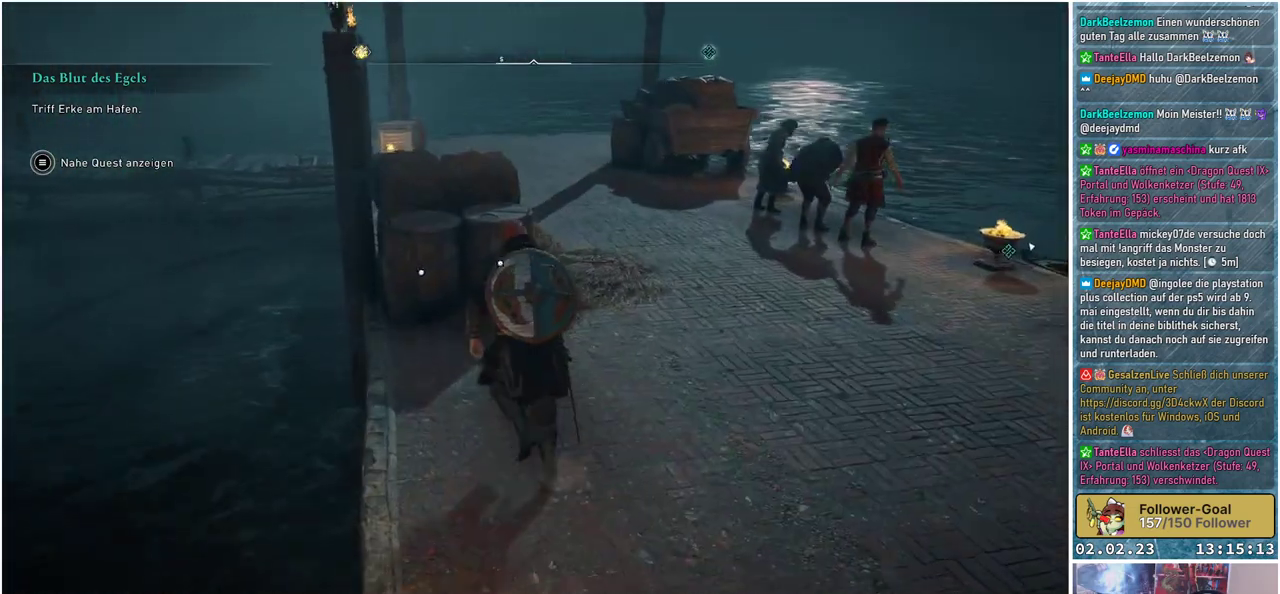
{"buttons": [], "left_stick": "up", "right_stick": "center", "events": [[216, "right_stick", "center"]]}
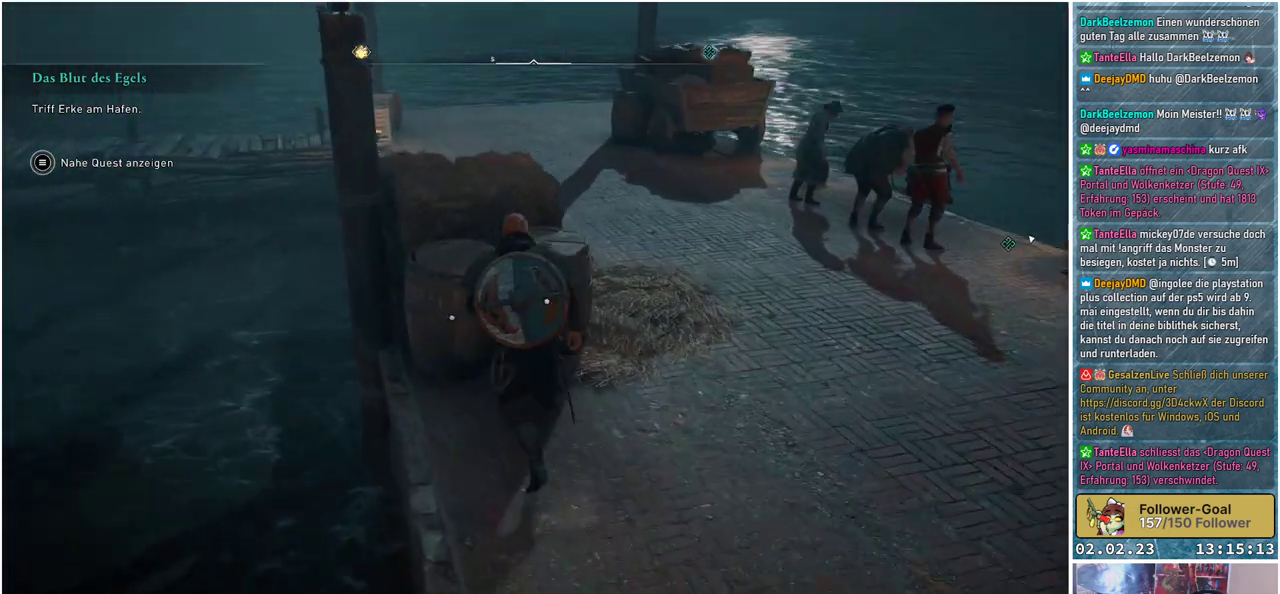
{"buttons": [], "left_stick": "center", "right_stick": "center", "events": [[17, "left_stick", "center"], [234, "Y", "down"], [317, "Y", "up"]]}
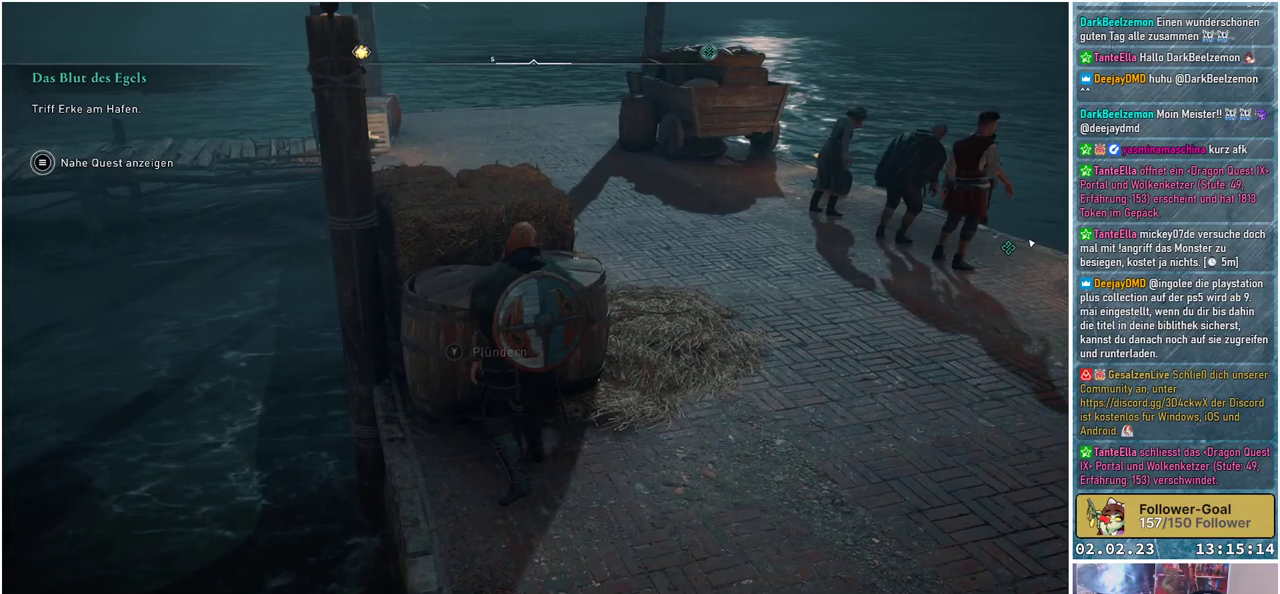
{"buttons": [], "left_stick": "center", "right_stick": "center", "events": [[83, "Y", "down"], [166, "Y", "up"]]}
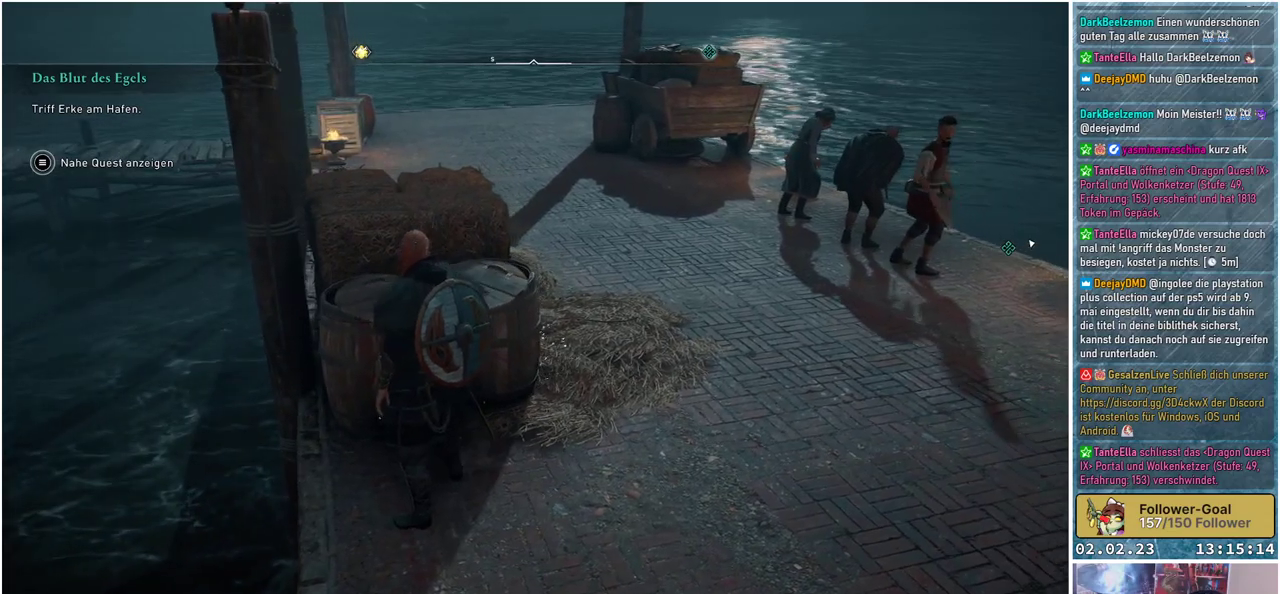
{"buttons": [], "left_stick": "center", "right_stick": "right", "events": [[100, "right_stick", "right"]]}
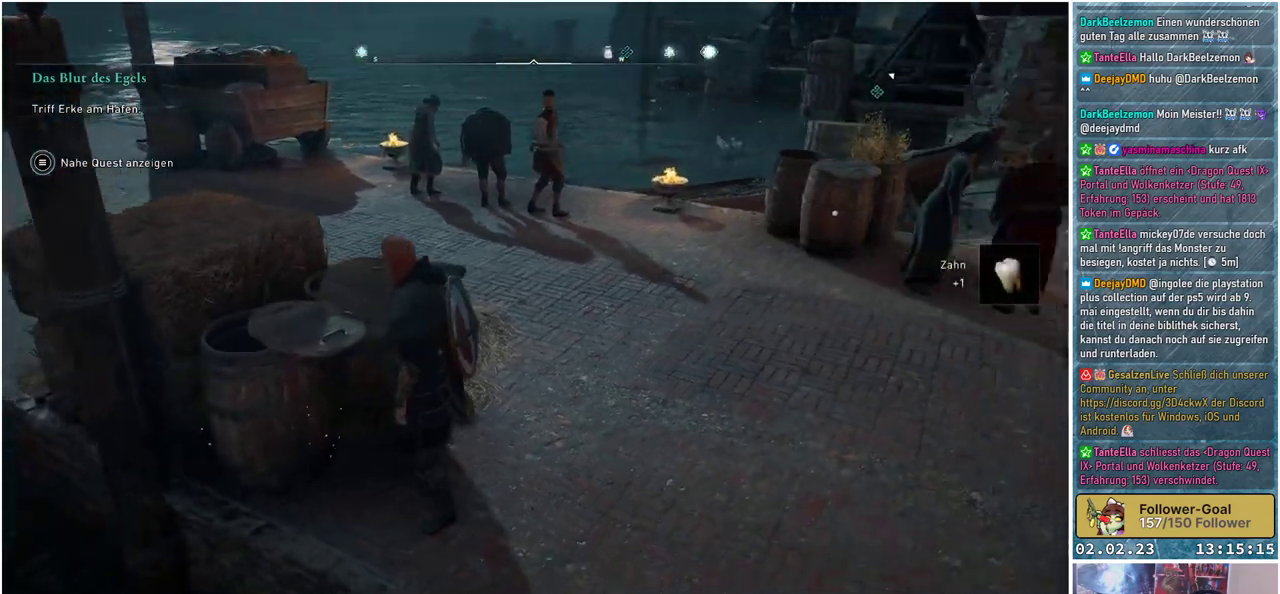
{"buttons": [], "left_stick": "right", "right_stick": "right", "events": [[100, "right_stick", "center"], [417, "right_stick", "right"], [433, "left_stick", "right"]]}
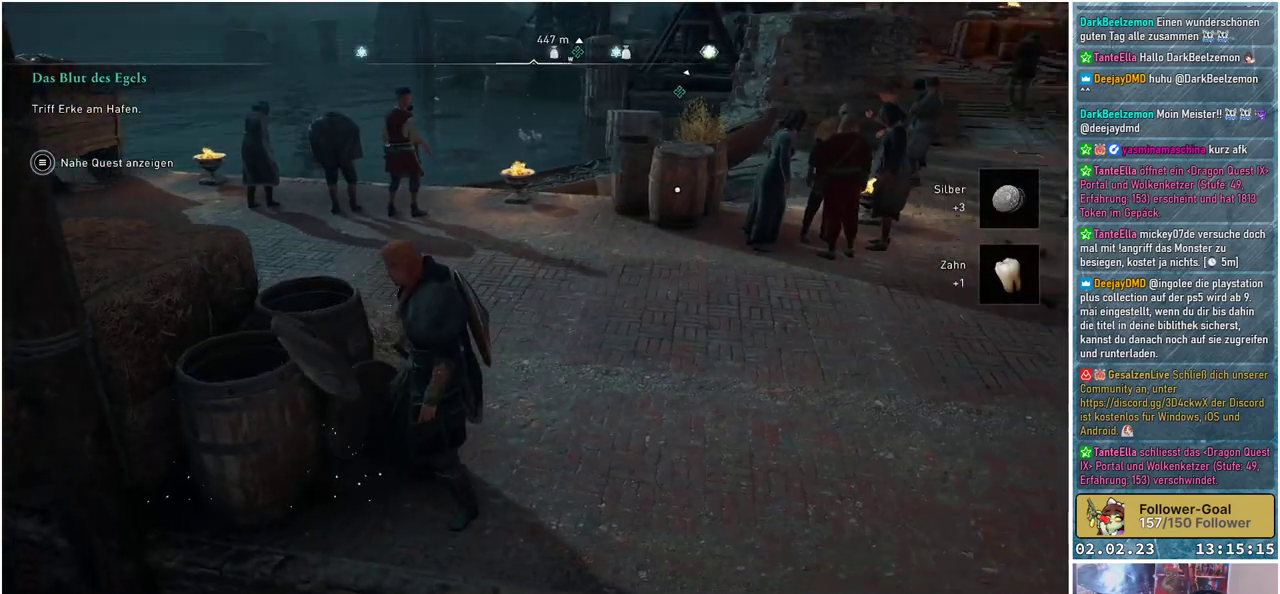
{"buttons": [], "left_stick": "up-right", "right_stick": "right", "events": [[100, "left_stick", "up-right"]]}
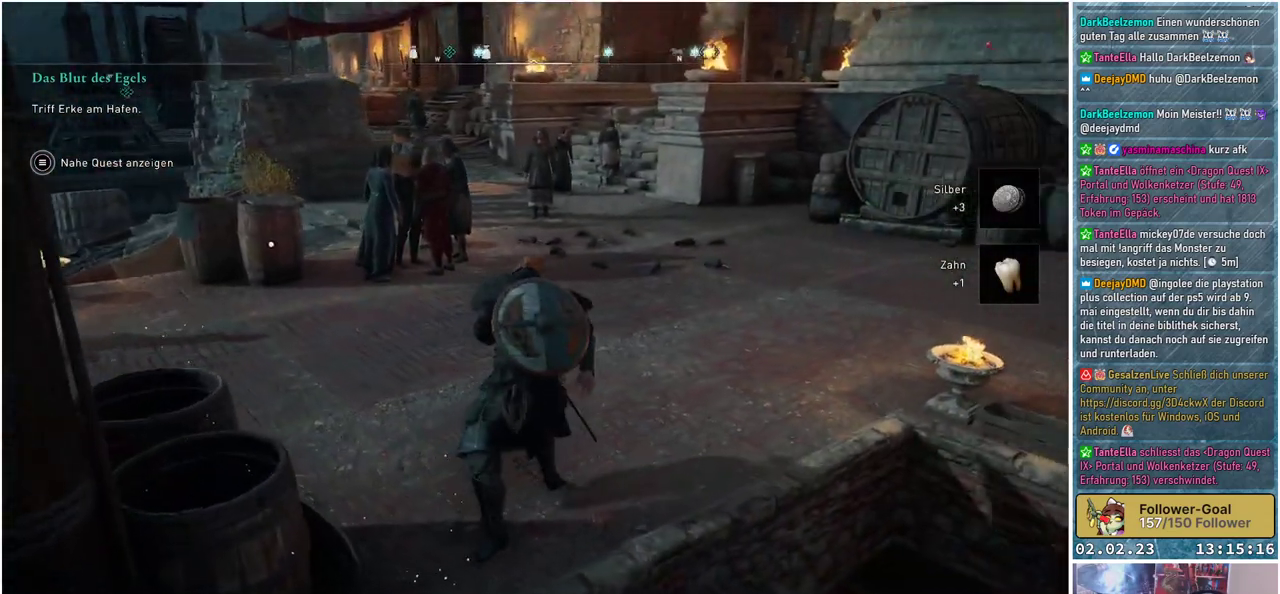
{"buttons": [], "left_stick": "up", "right_stick": "right", "events": [[166, "left_stick", "up"]]}
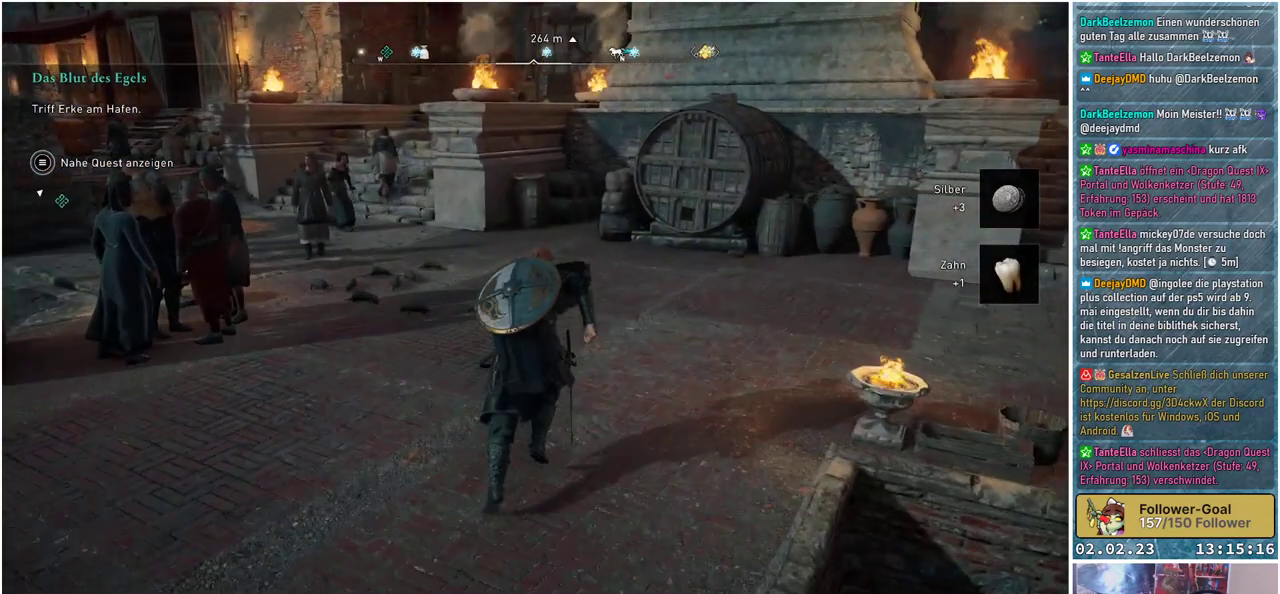
{"buttons": [], "left_stick": "left", "right_stick": "left", "events": [[33, "right_stick", "center"], [284, "left_stick", "up-left"], [300, "right_stick", "left"], [501, "left_stick", "left"]]}
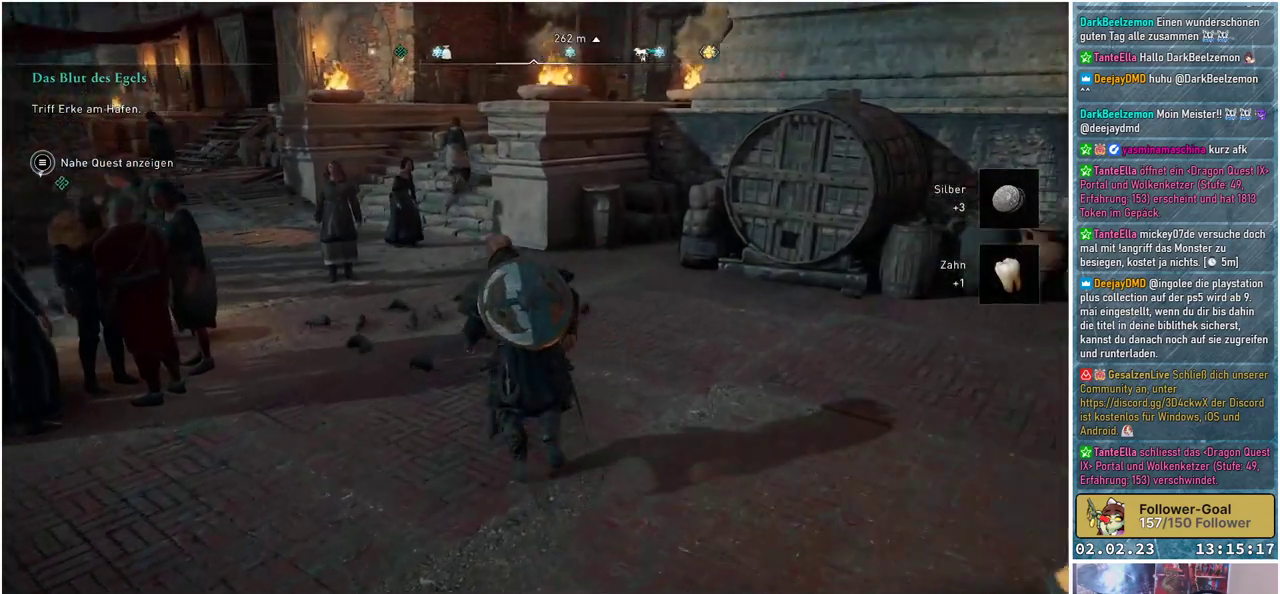
{"buttons": [], "left_stick": "left", "right_stick": "center", "events": [[317, "right_stick", "center"]]}
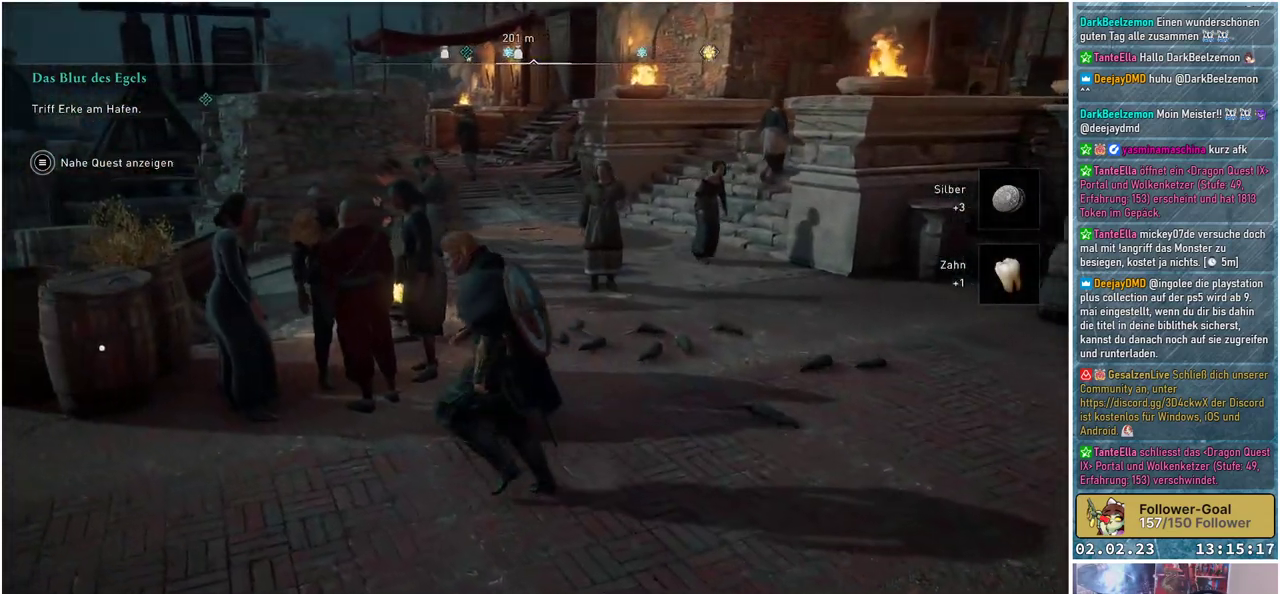
{"buttons": [], "left_stick": "up-left", "right_stick": "center", "events": [[100, "right_stick", "down-left"], [350, "left_stick", "up-left"], [350, "right_stick", "center"]]}
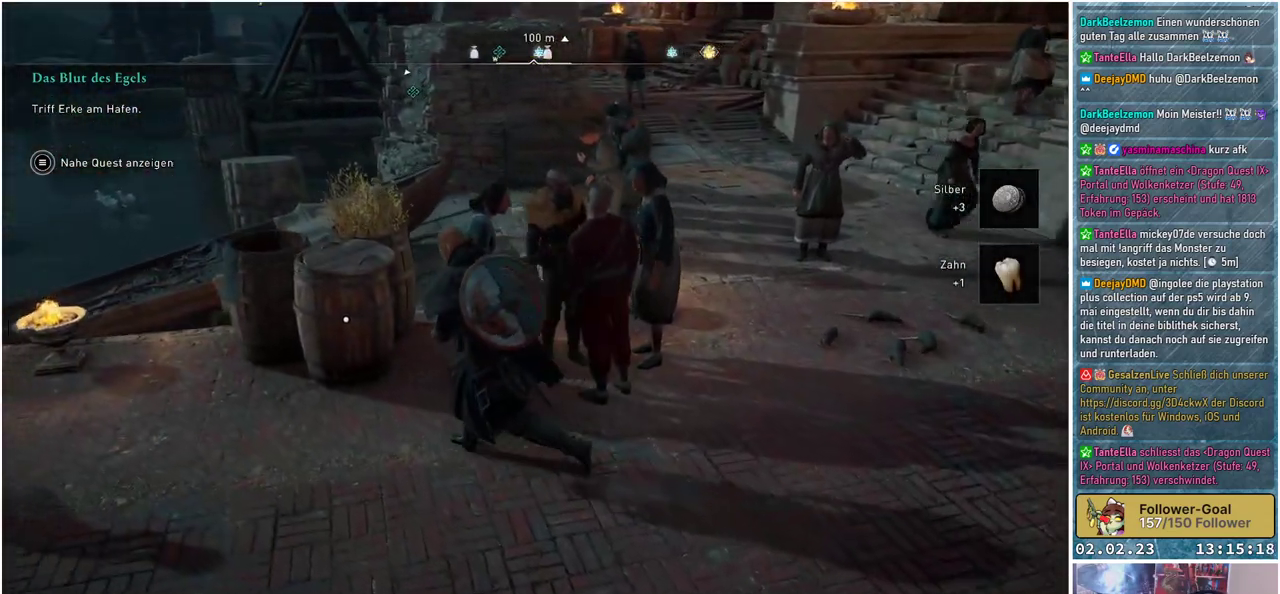
{"buttons": [], "left_stick": "center", "right_stick": "center", "events": [[166, "left_stick", "center"], [317, "Y", "down"], [400, "Y", "up"]]}
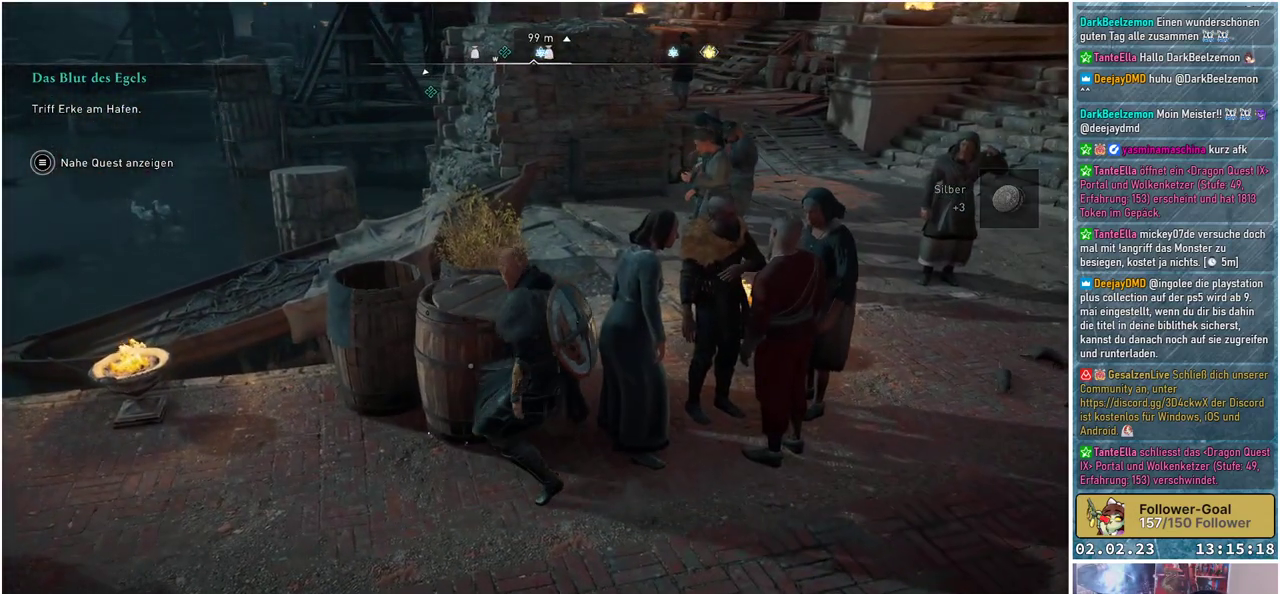
{"buttons": [], "left_stick": "down-right", "right_stick": "center", "events": [[350, "left_stick", "down-right"]]}
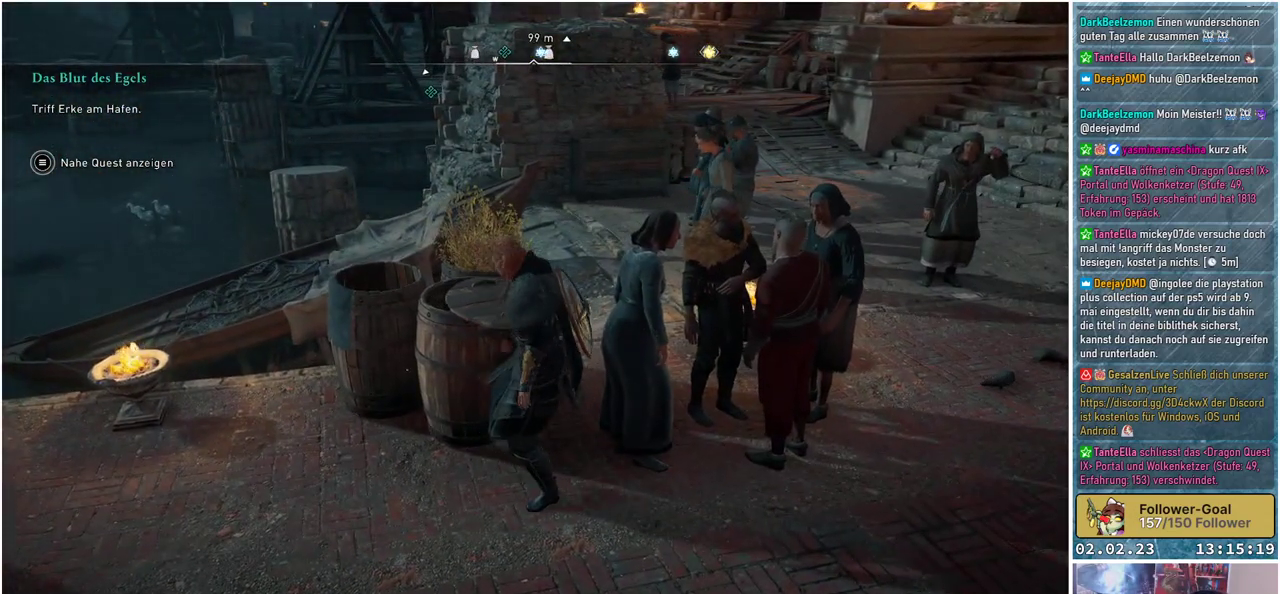
{"buttons": [], "left_stick": "right", "right_stick": "center", "events": [[317, "left_stick", "right"]]}
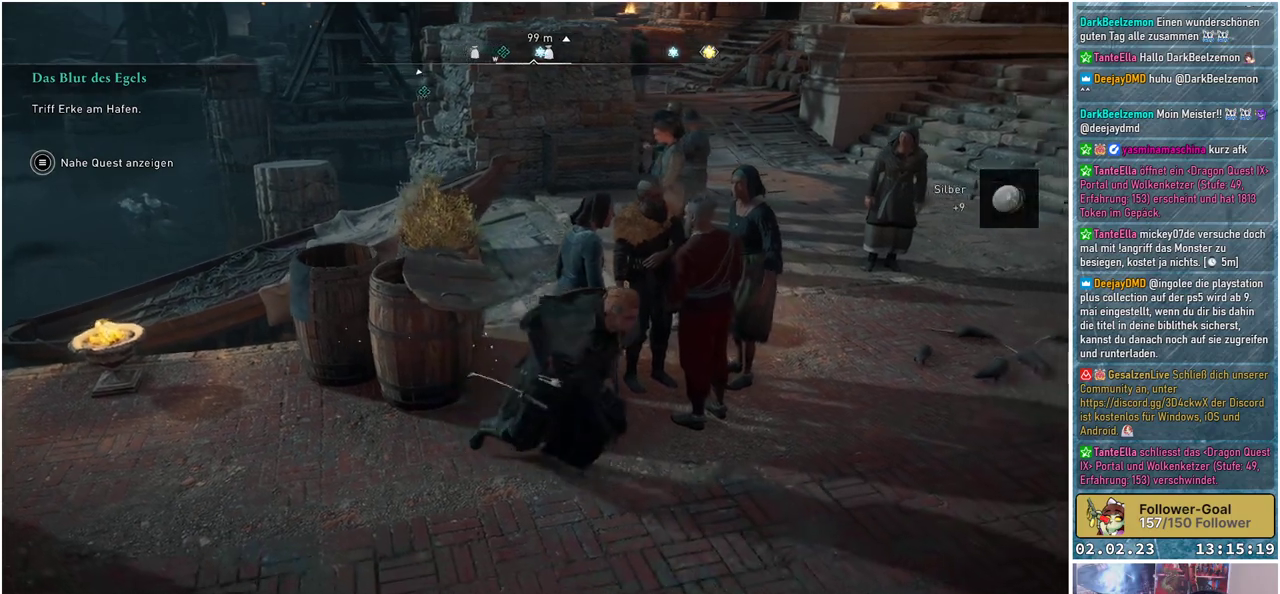
{"buttons": [], "left_stick": "up-right", "right_stick": "center", "events": [[117, "left_stick", "up-right"]]}